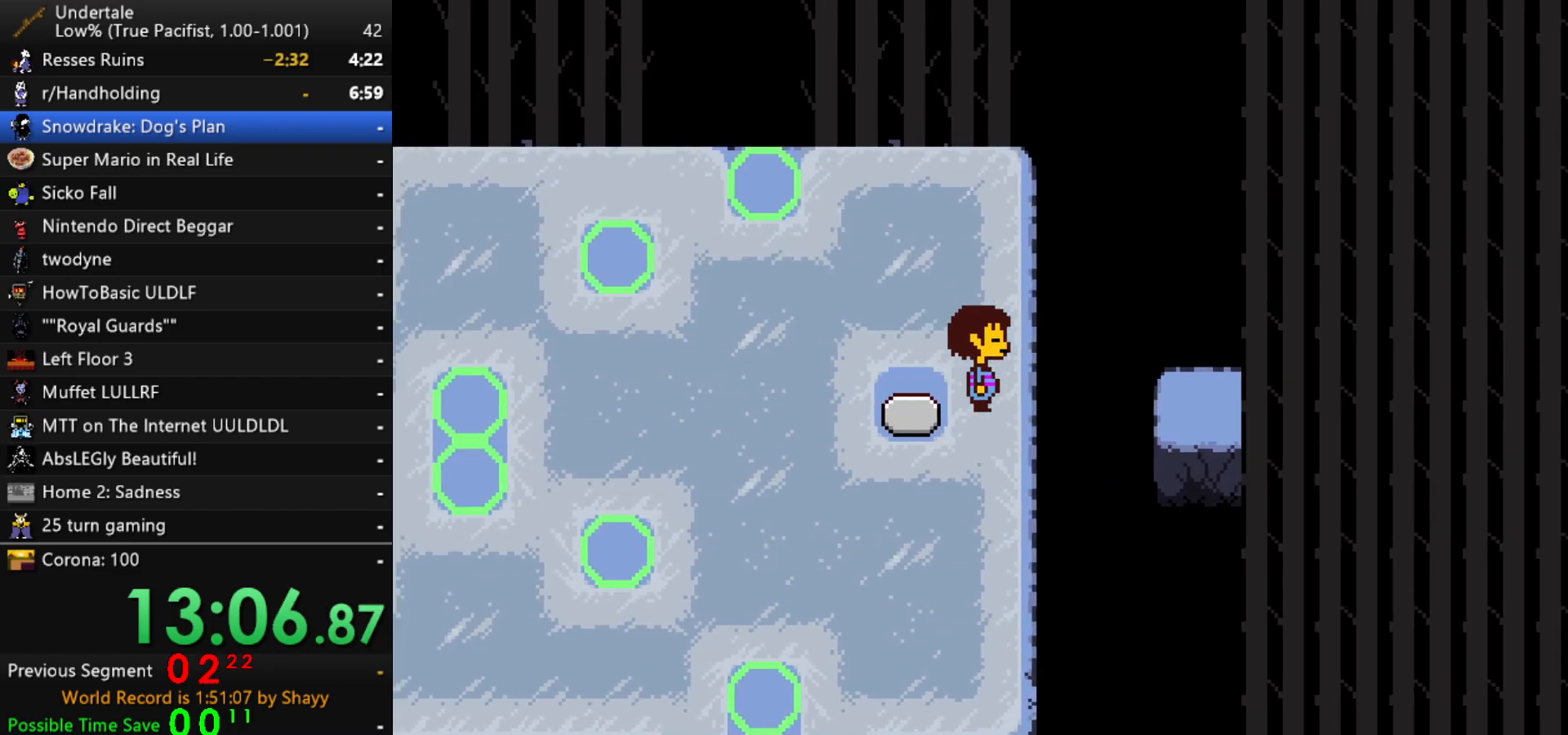
Gameplay with keyboard; each line is a JSON object with the keys held at the frame after it. "events" lists presses ("down") and releases ("up") of "c", "ctrl", "down", "left", "return", "right", "shift", "up", "x" and "z" between this image and that frame as [ms after this image, input, new state], when the widget could be followed in between. No other keys are recorded. Mouse input is not recorded.
{"keys": ["right"], "events": []}
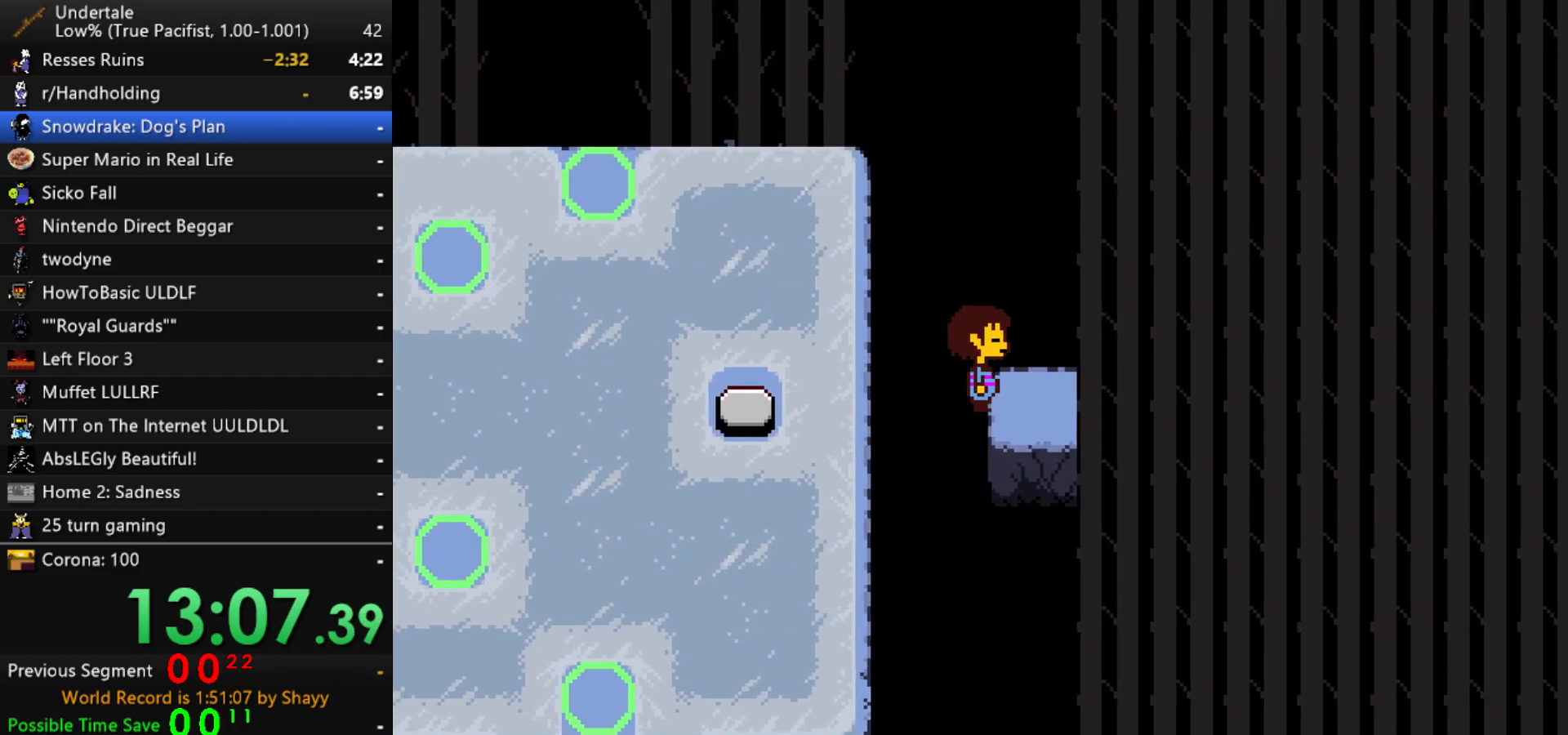
{"keys": ["right"], "events": []}
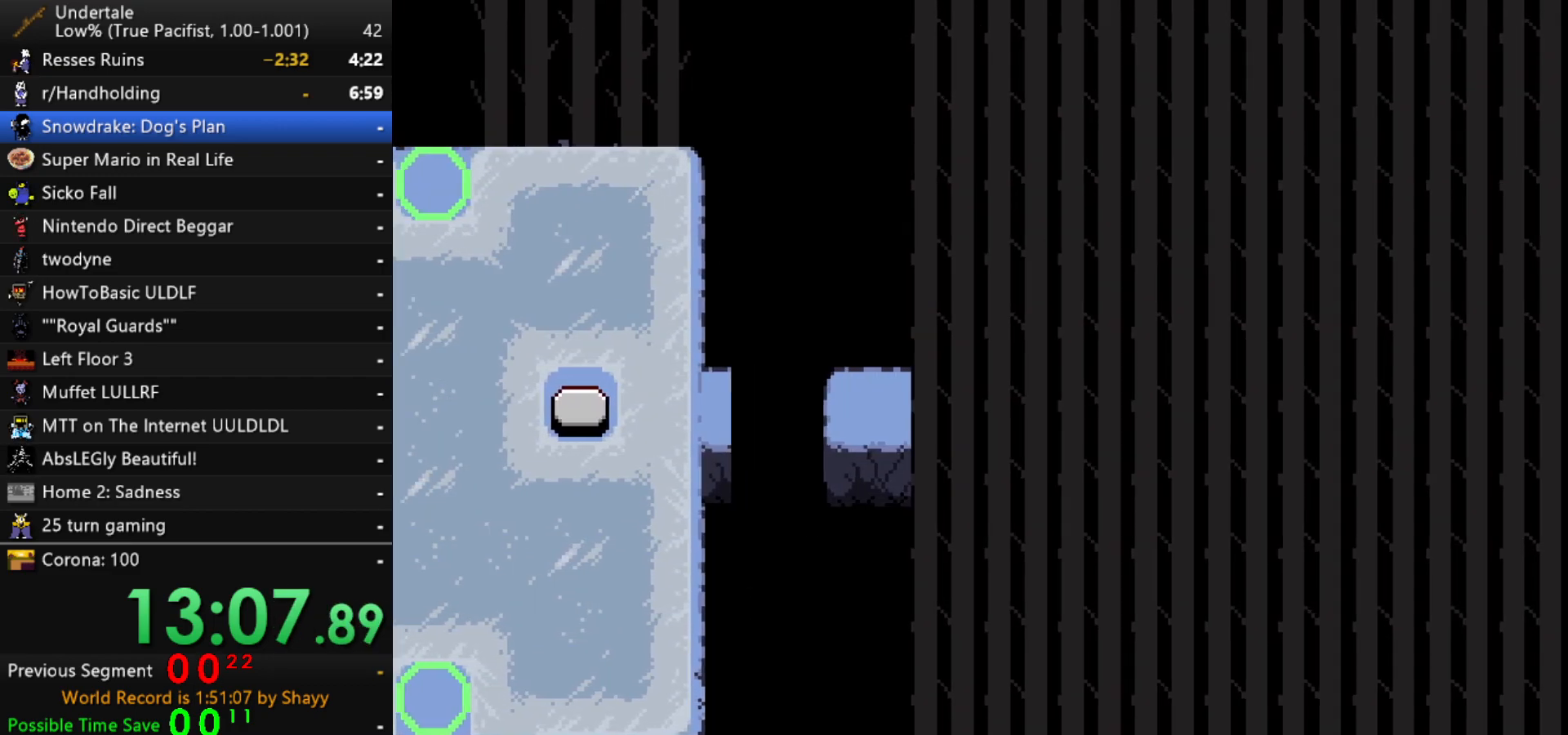
{"keys": ["right"], "events": []}
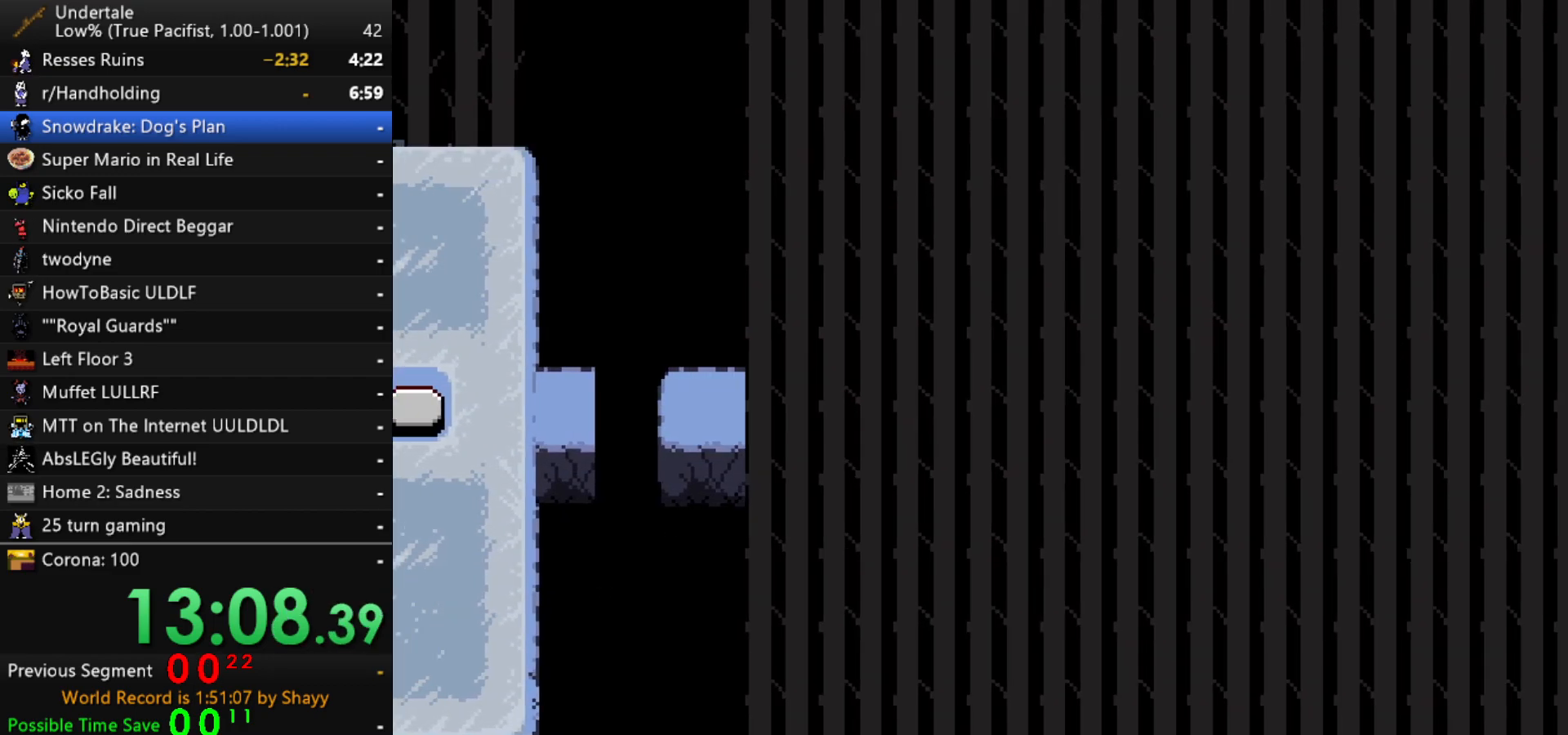
{"keys": ["right"], "events": []}
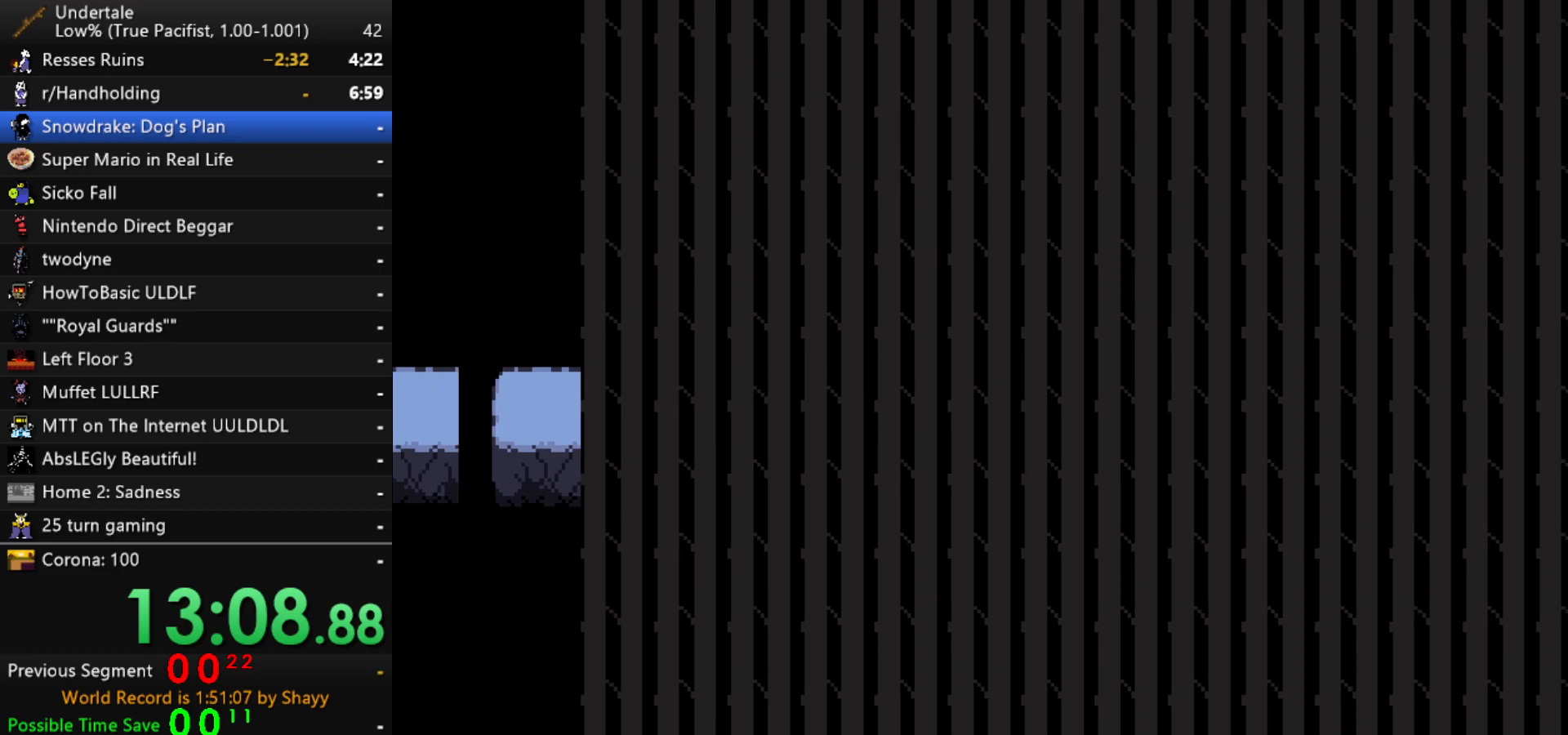
{"keys": ["right"], "events": []}
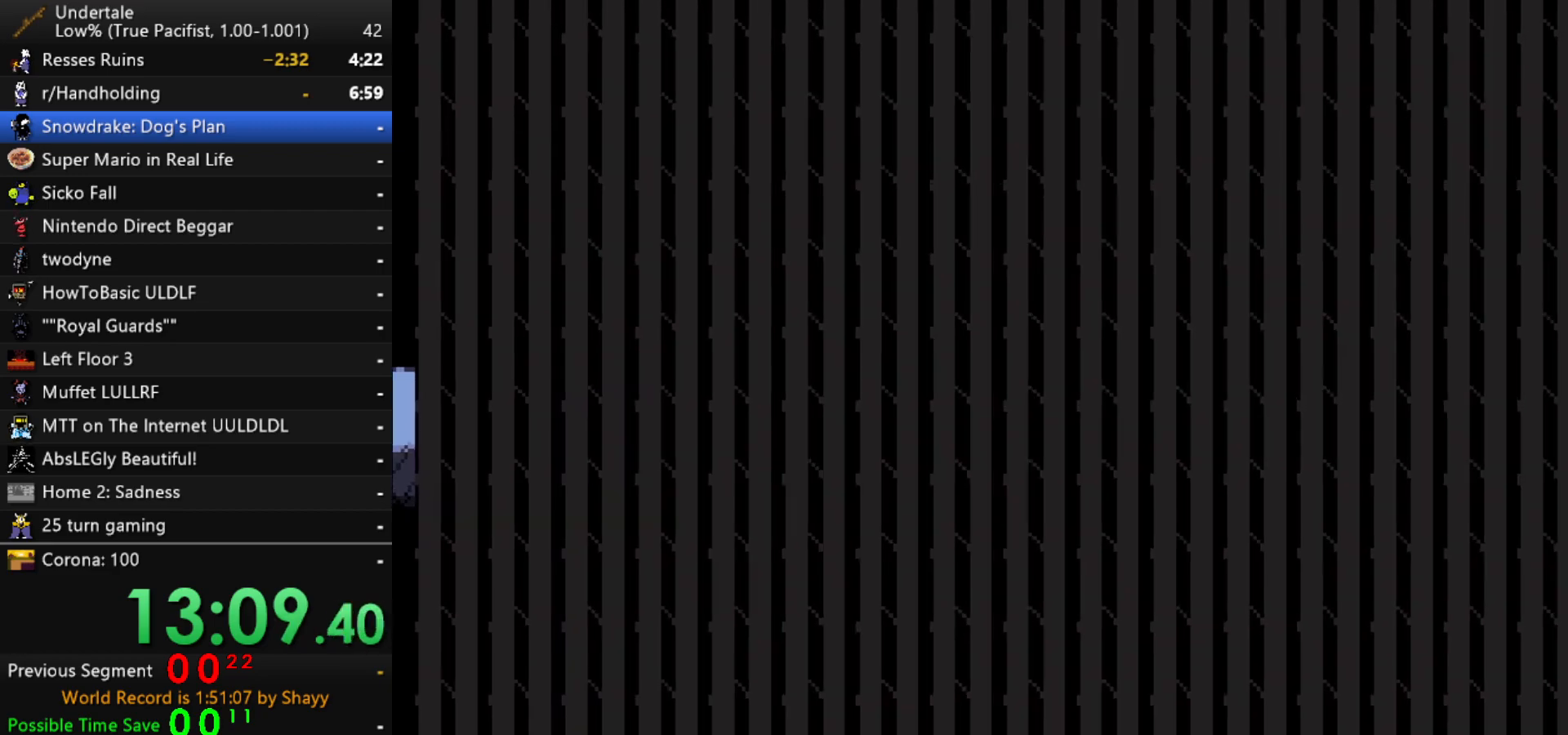
{"keys": ["right", "shift", "z"], "events": [[200, "x", "down"], [250, "z", "down"], [283, "shift", "down"], [283, "x", "up"], [333, "return", "down"], [333, "z", "up"], [383, "shift", "up"], [433, "return", "up"], [433, "x", "down"], [433, "z", "down"], [483, "shift", "down"], [483, "x", "up"]]}
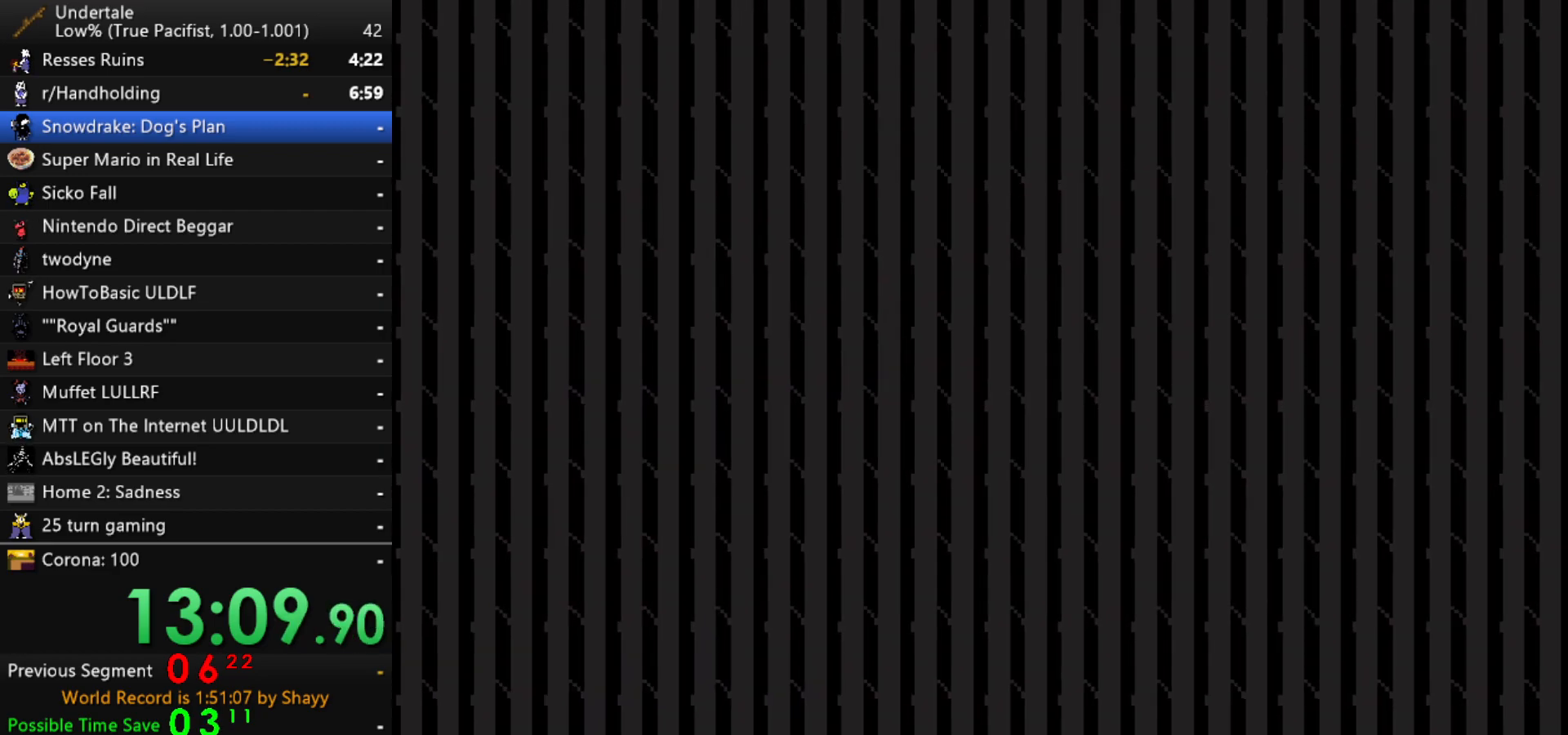
{"keys": ["return", "right", "shift"], "events": [[17, "z", "up"], [67, "return", "down"], [67, "shift", "up"], [117, "return", "up"], [117, "x", "down"], [117, "z", "down"], [167, "x", "up"], [217, "shift", "down"], [217, "z", "up"], [267, "return", "down"], [300, "return", "up"], [300, "shift", "up"], [300, "x", "down"], [350, "z", "down"], [400, "x", "up"], [400, "z", "up"], [450, "shift", "down"], [500, "return", "down"]]}
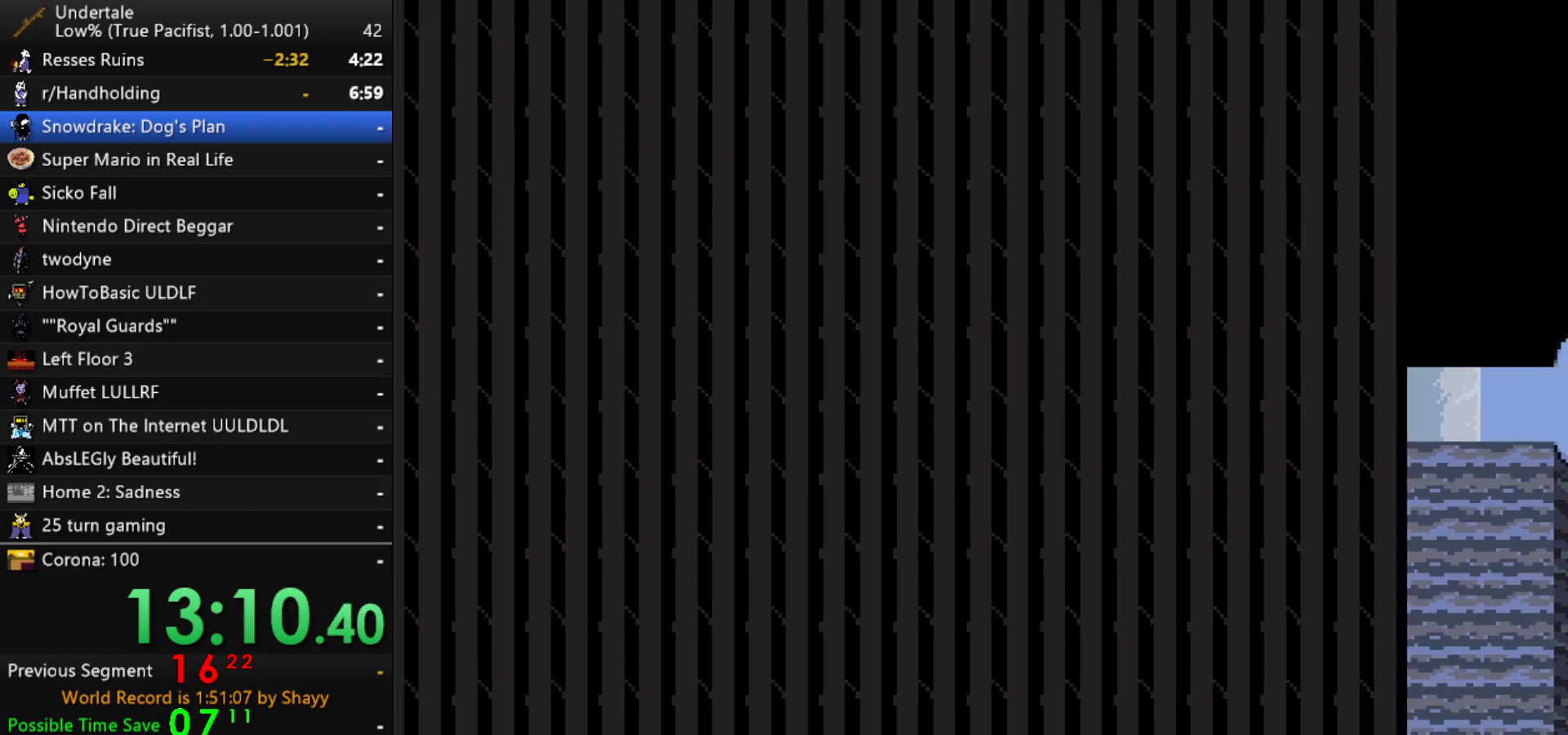
{"keys": ["right", "z"], "events": [[33, "return", "up"], [33, "shift", "up"], [33, "x", "down"], [83, "x", "up"], [83, "z", "down"], [133, "shift", "down"], [133, "z", "up"], [233, "return", "down"], [233, "shift", "up"], [233, "x", "down"], [283, "return", "up"], [283, "x", "up"], [283, "z", "down"], [317, "z", "up"], [367, "shift", "down"], [467, "return", "down"], [467, "shift", "up"], [467, "x", "down"], [500, "return", "up"], [500, "x", "up"], [500, "z", "down"]]}
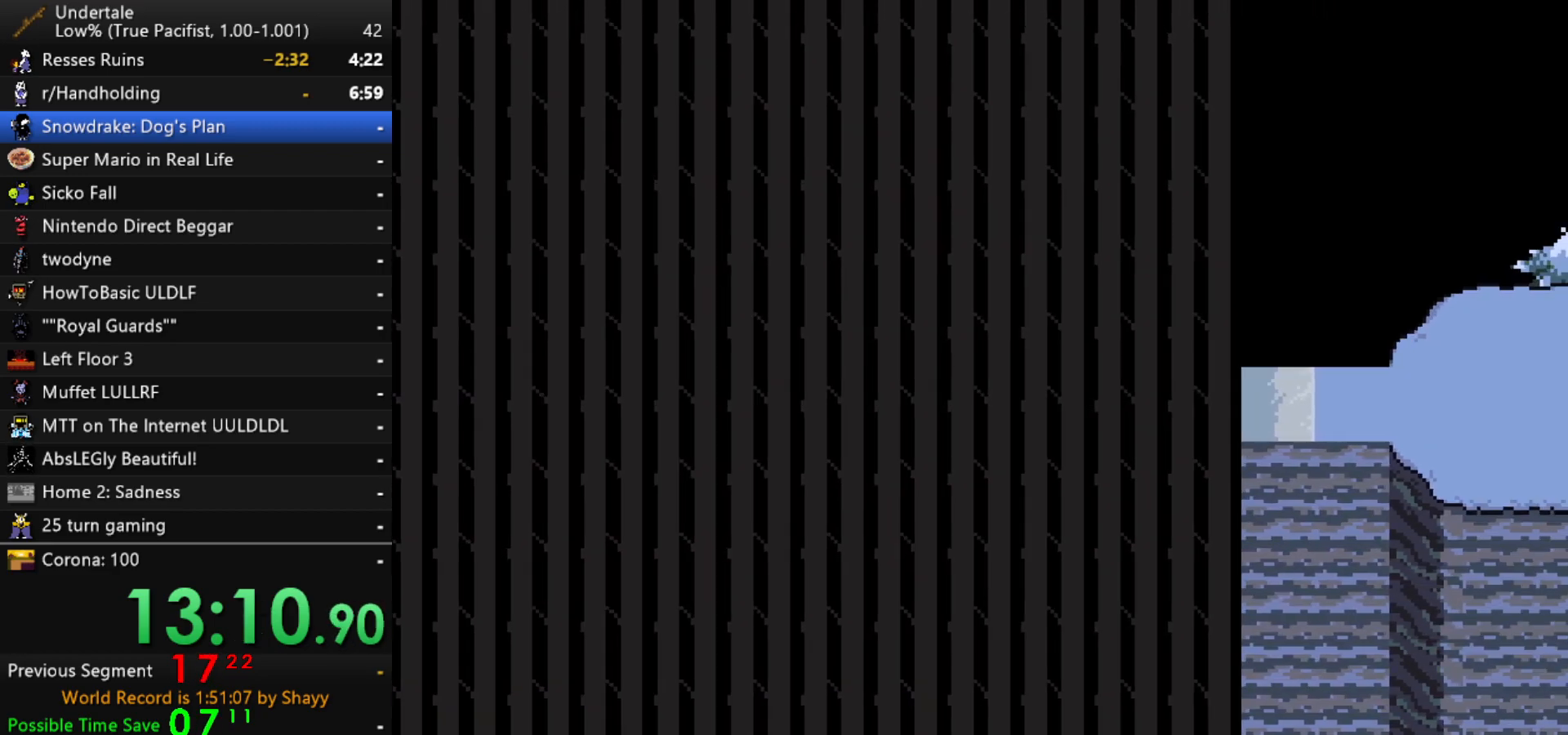
{"keys": ["right"], "events": [[50, "z", "up"], [100, "shift", "down"], [150, "return", "down"], [200, "return", "up"], [200, "shift", "up"], [200, "x", "down"], [250, "x", "up"], [250, "z", "down"], [283, "z", "up"]]}
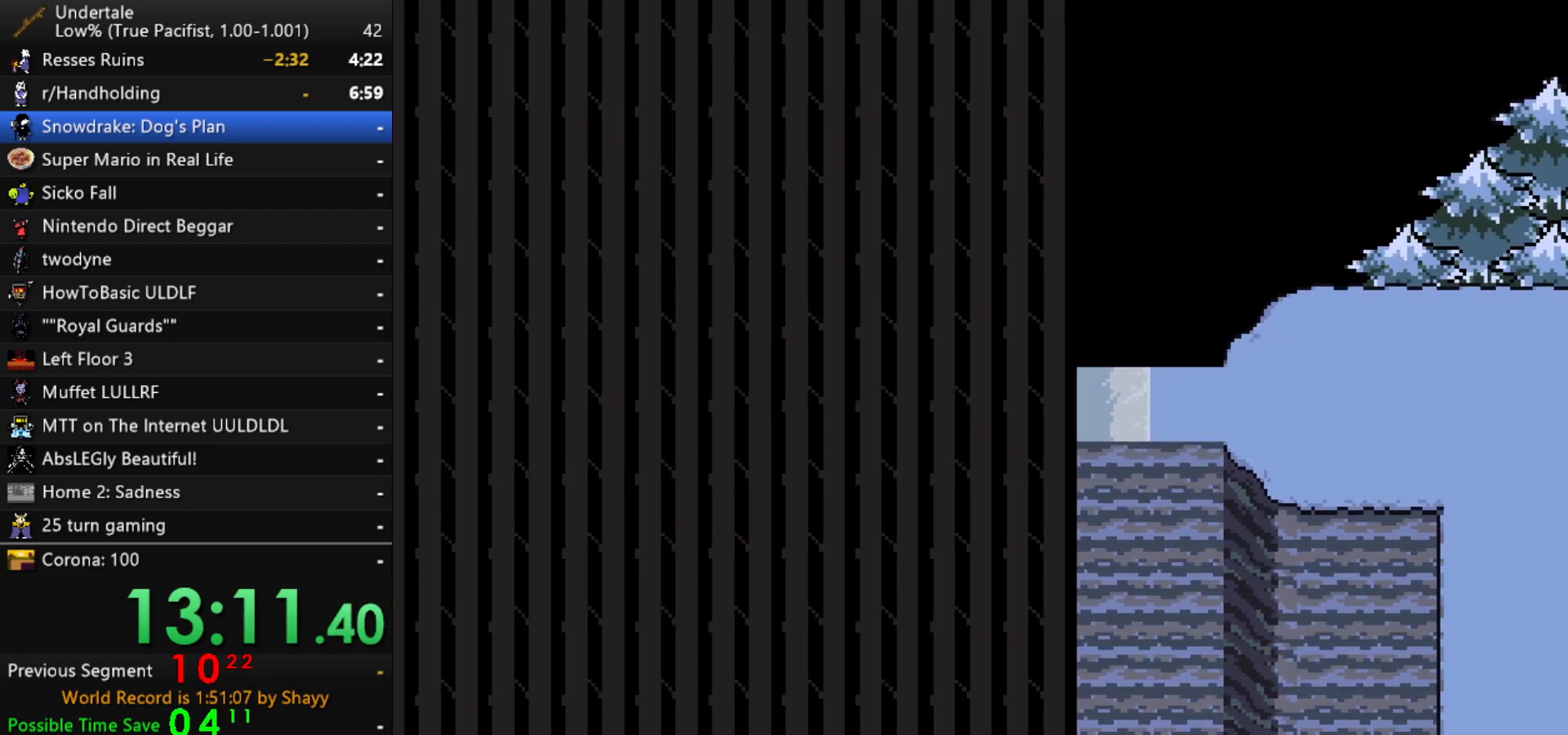
{"keys": ["right"], "events": []}
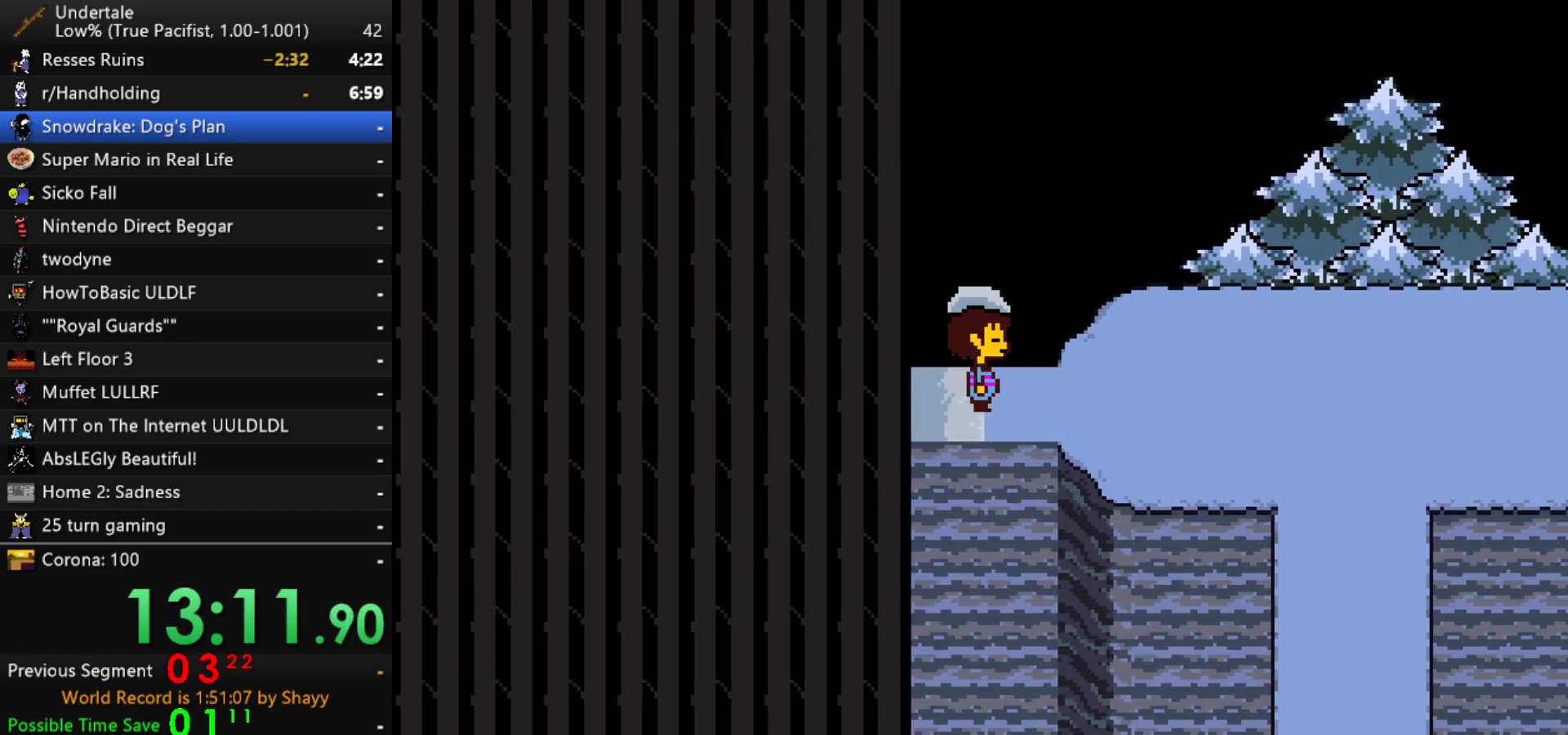
{"keys": ["right"], "events": []}
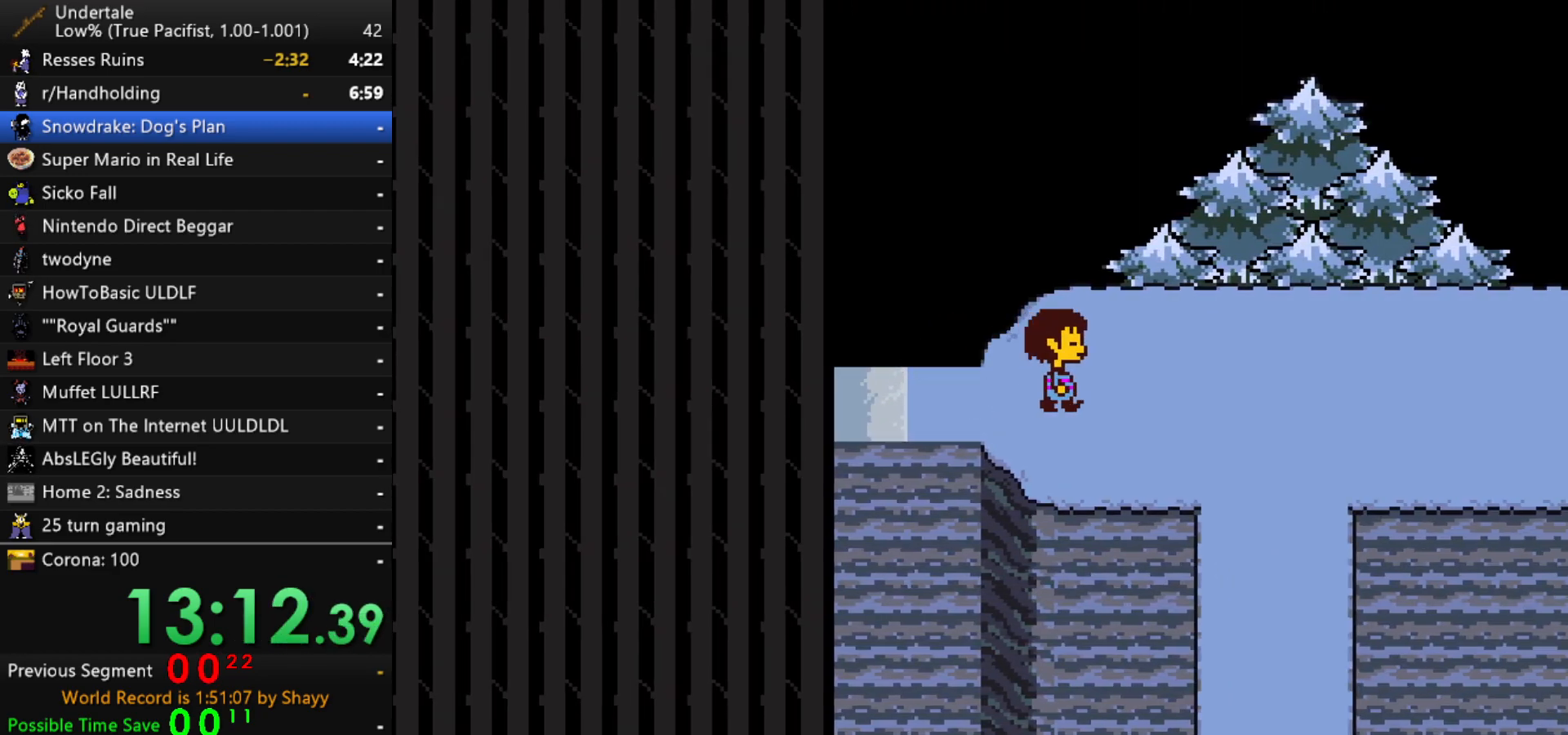
{"keys": ["right"], "events": []}
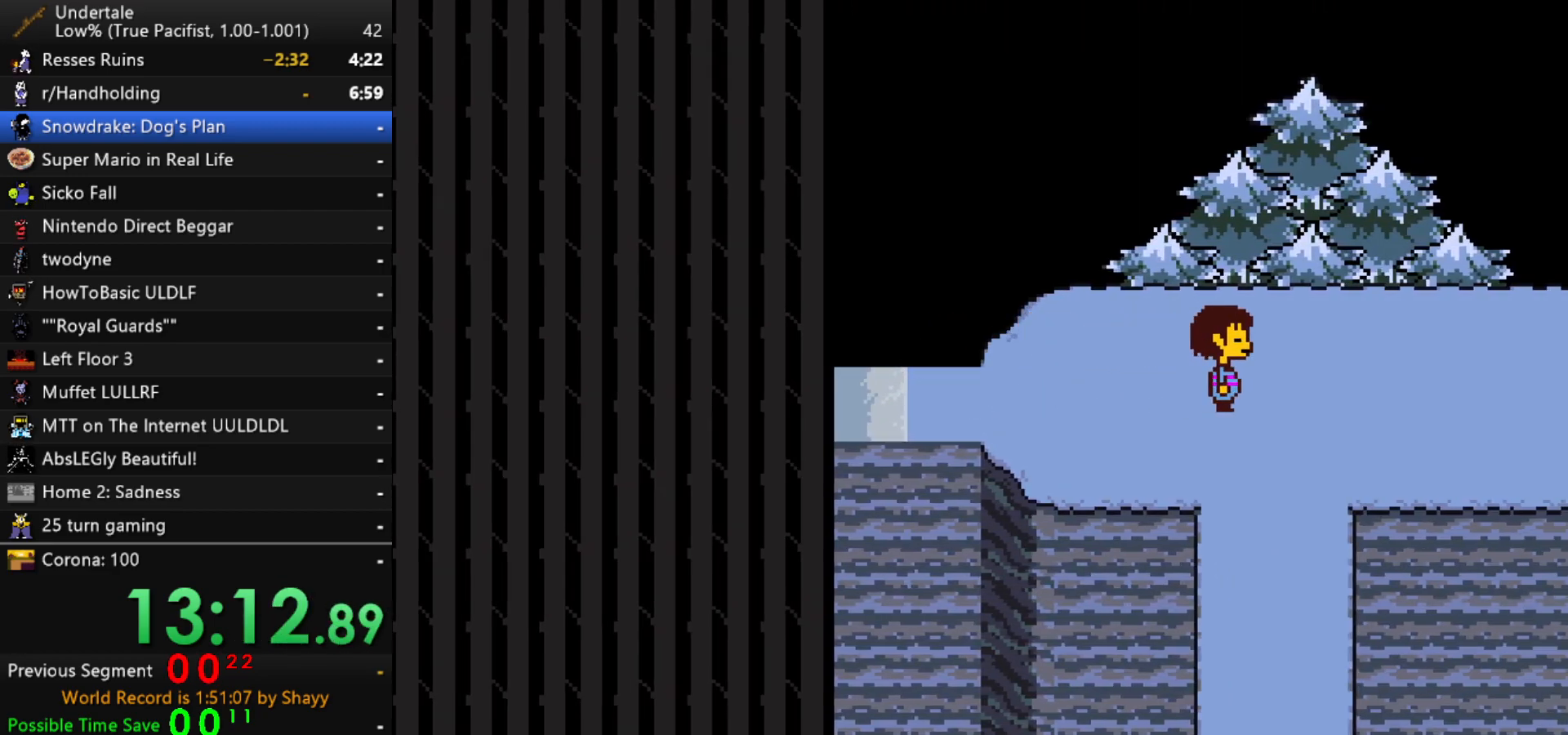
{"keys": ["right"], "events": []}
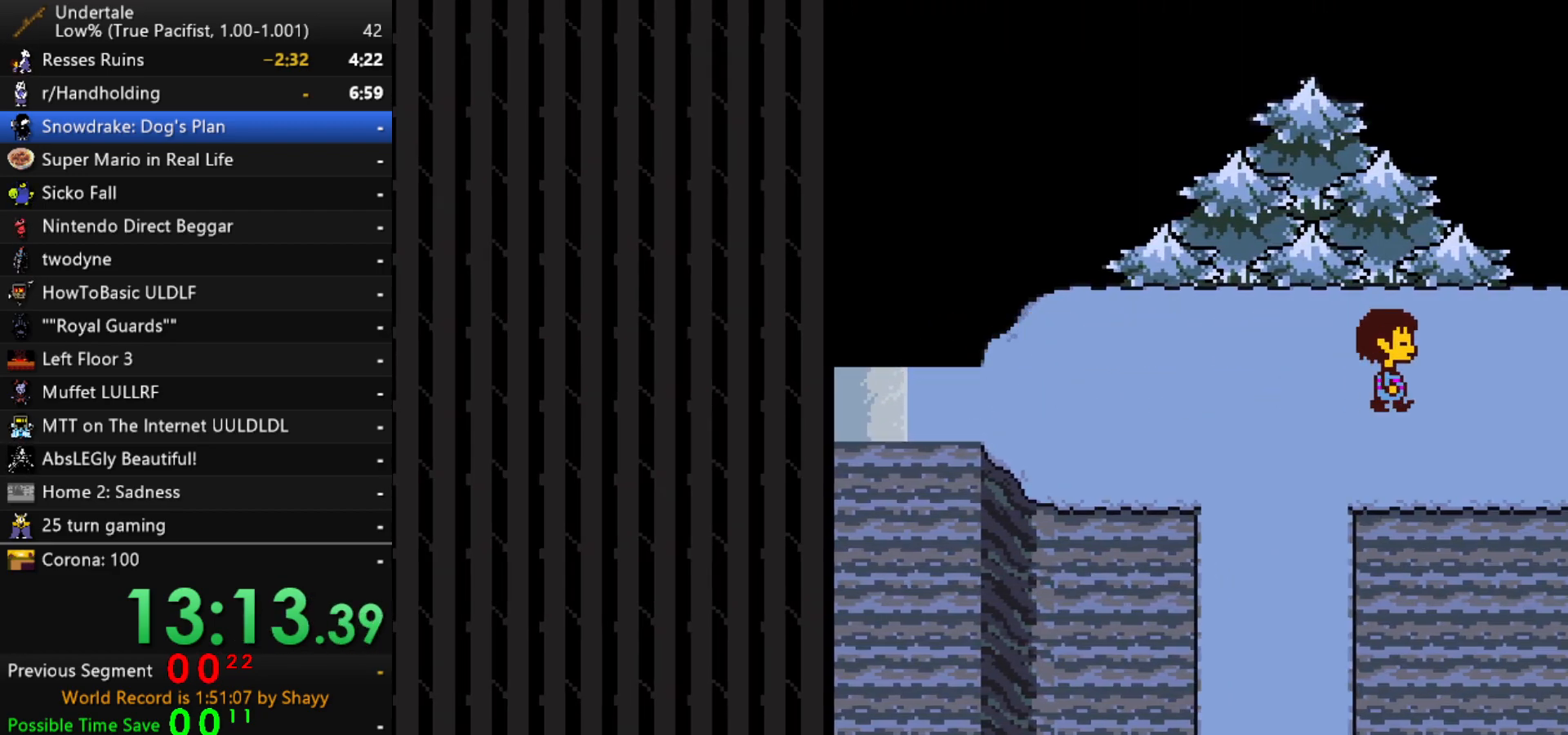
{"keys": ["down", "right"], "events": [[233, "down", "down"]]}
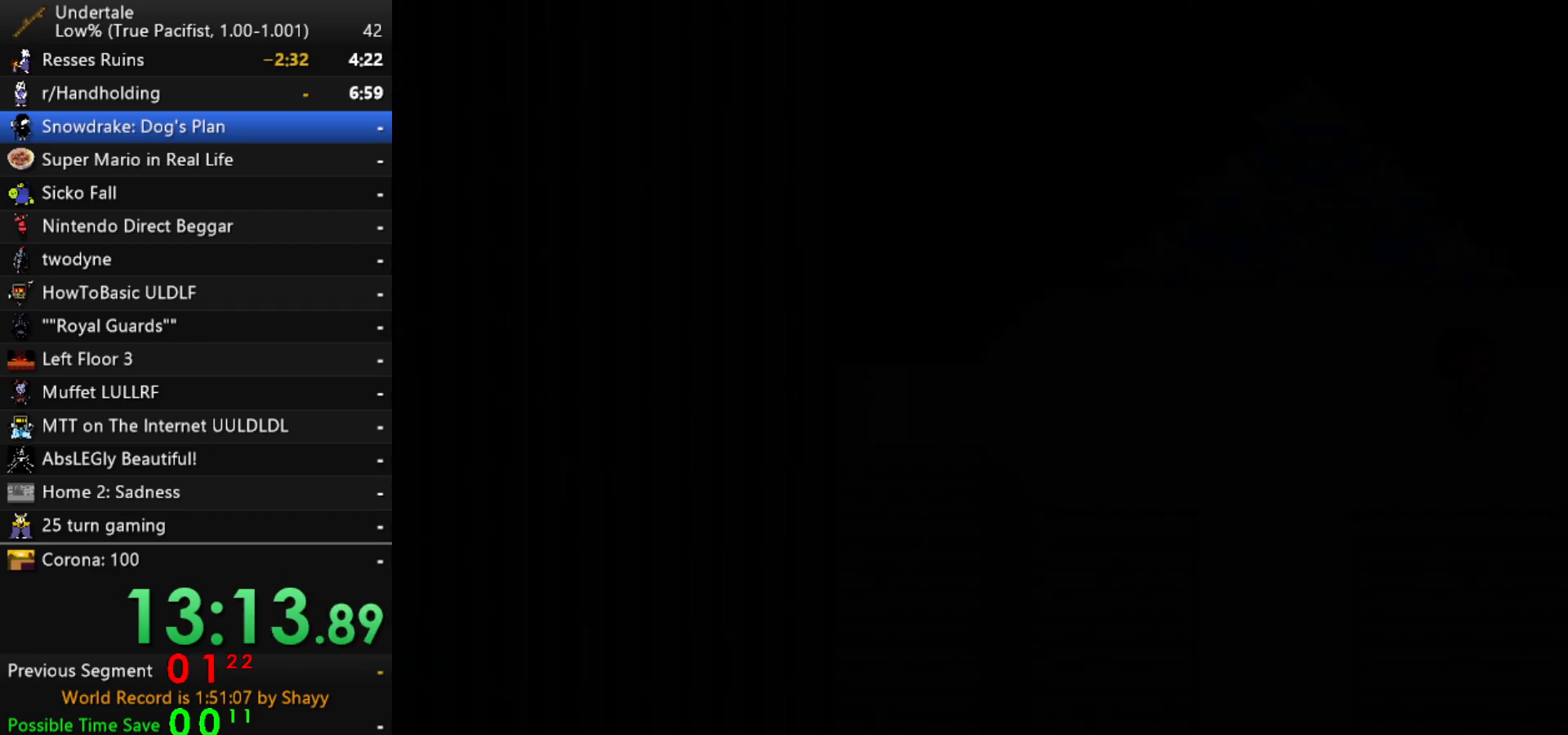
{"keys": ["down", "right"], "events": []}
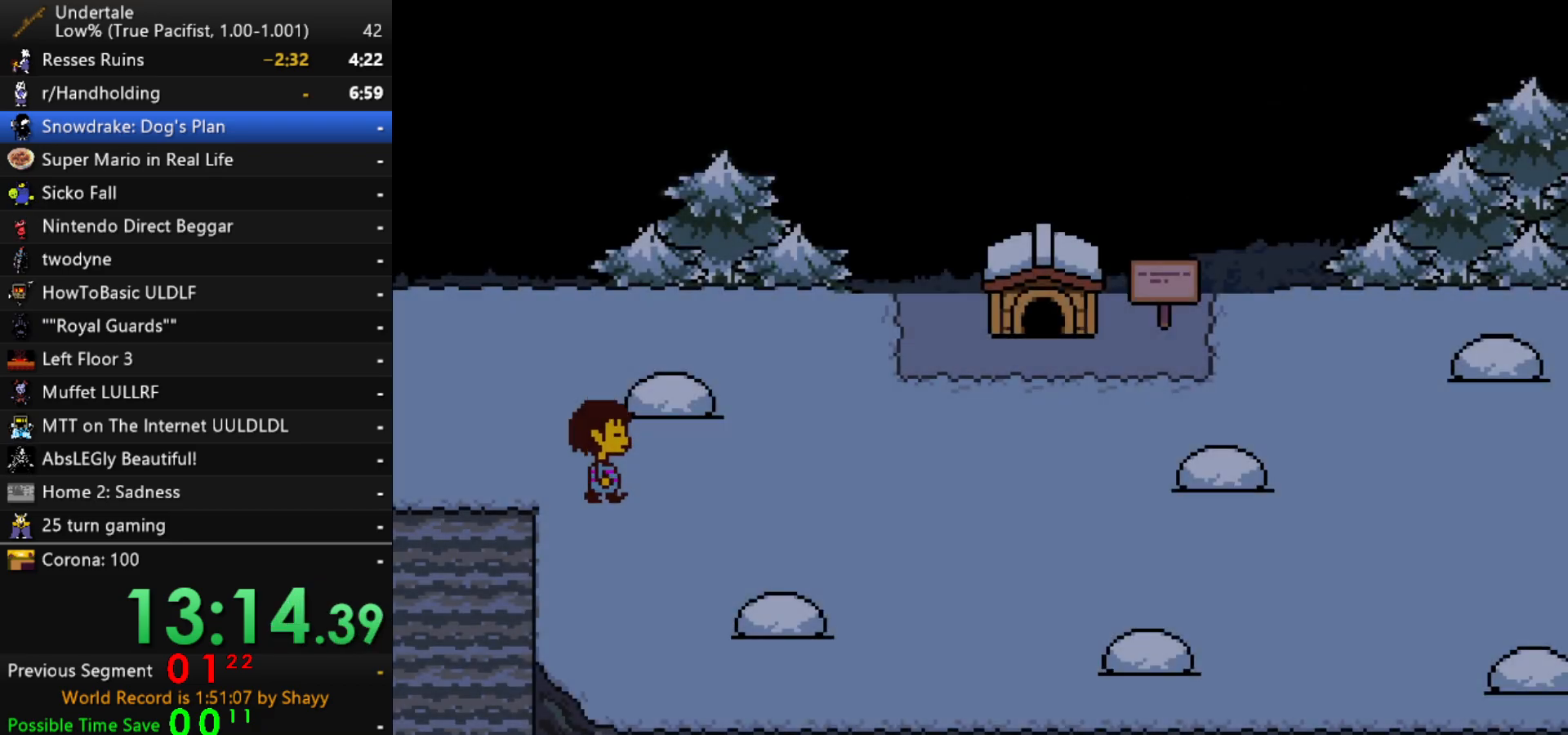
{"keys": ["right"], "events": [[267, "down", "up"]]}
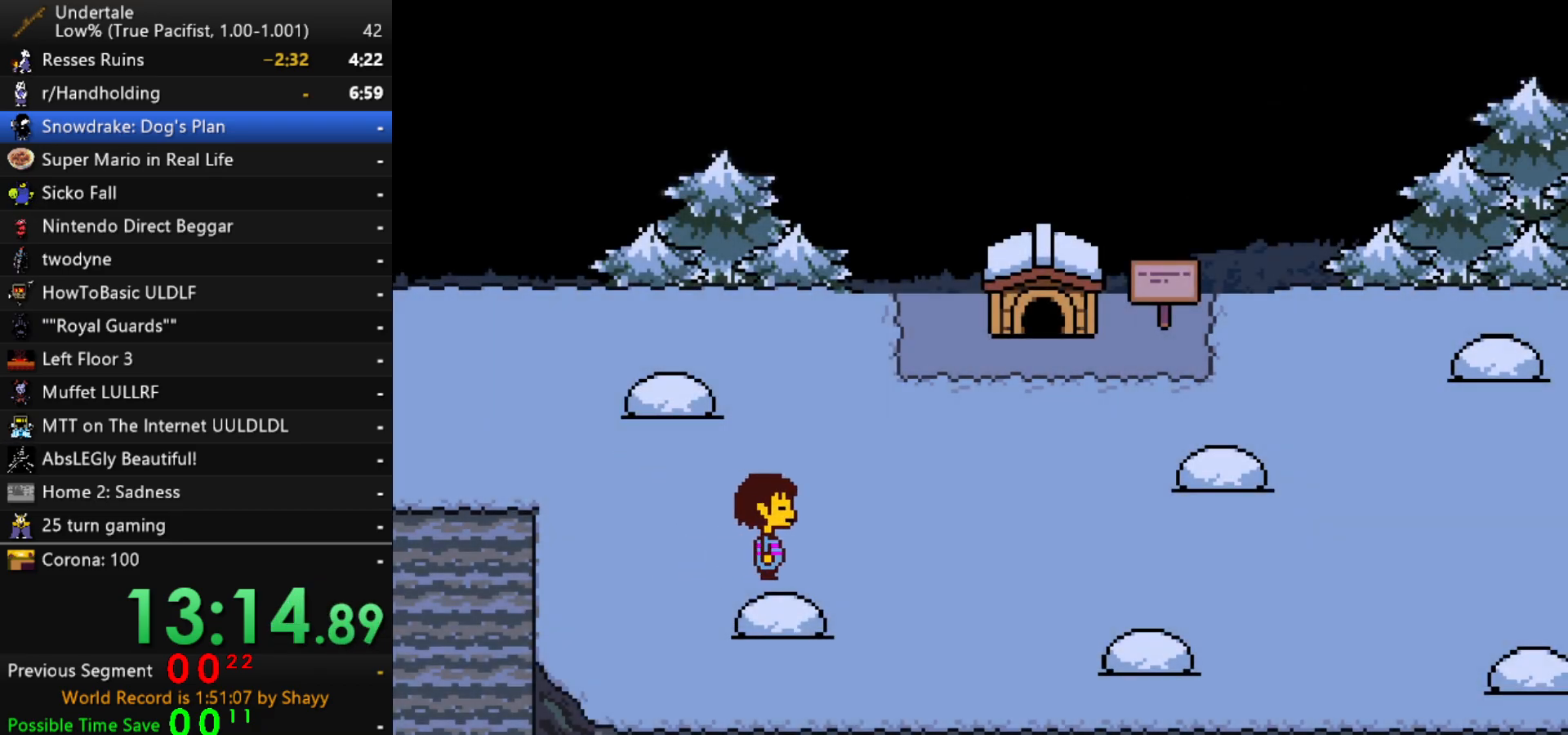
{"keys": ["right"], "events": []}
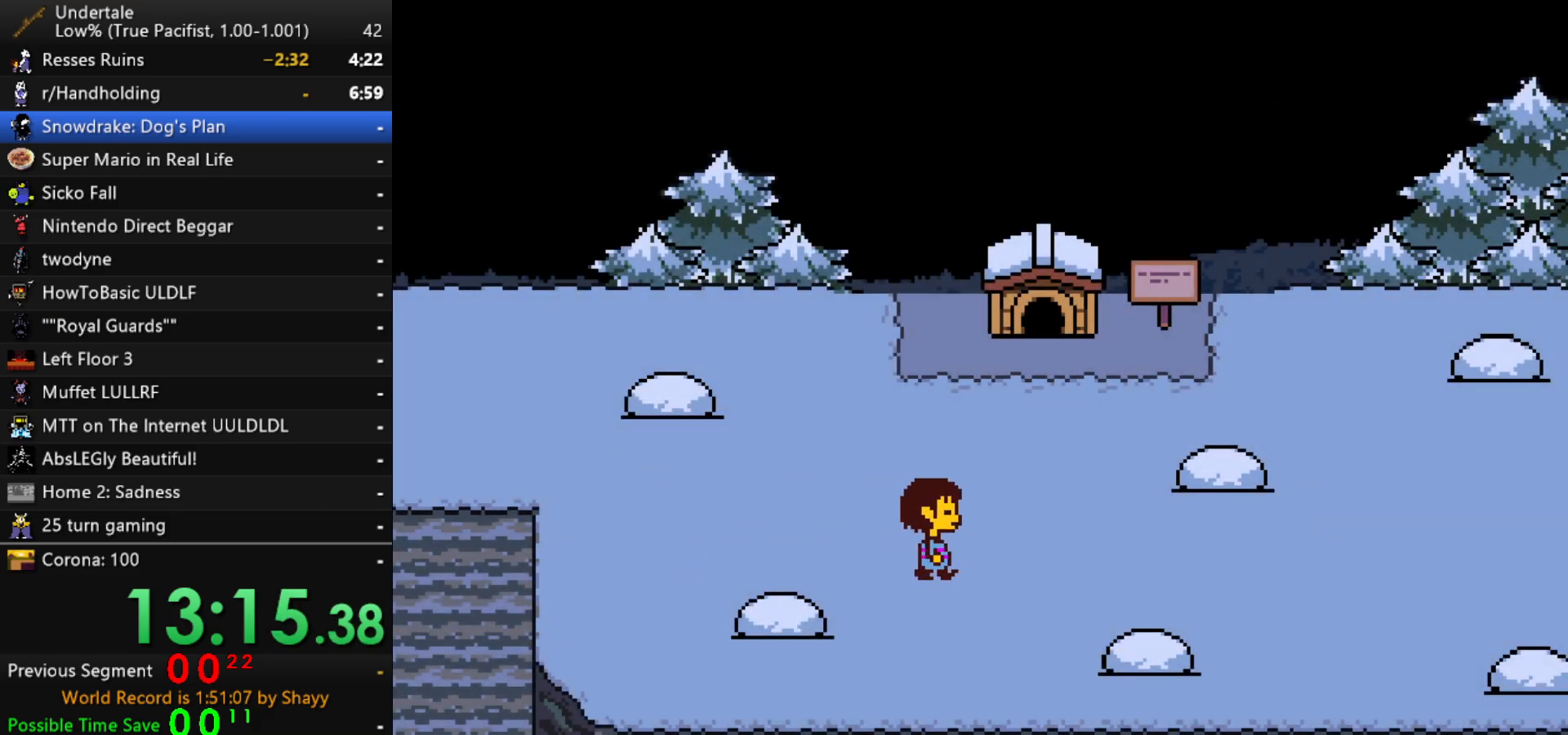
{"keys": ["right"], "events": []}
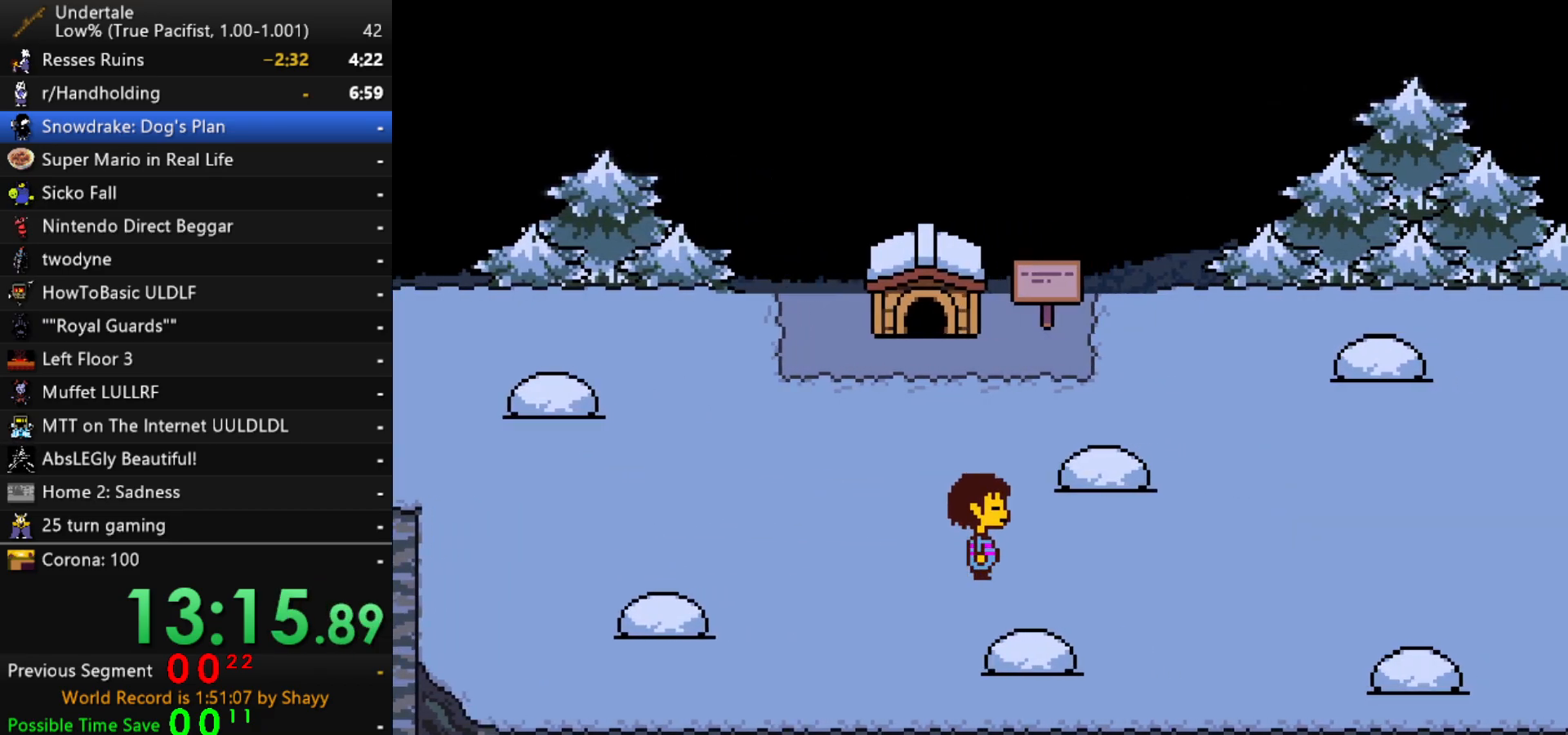
{"keys": ["down", "right"], "events": [[450, "down", "down"]]}
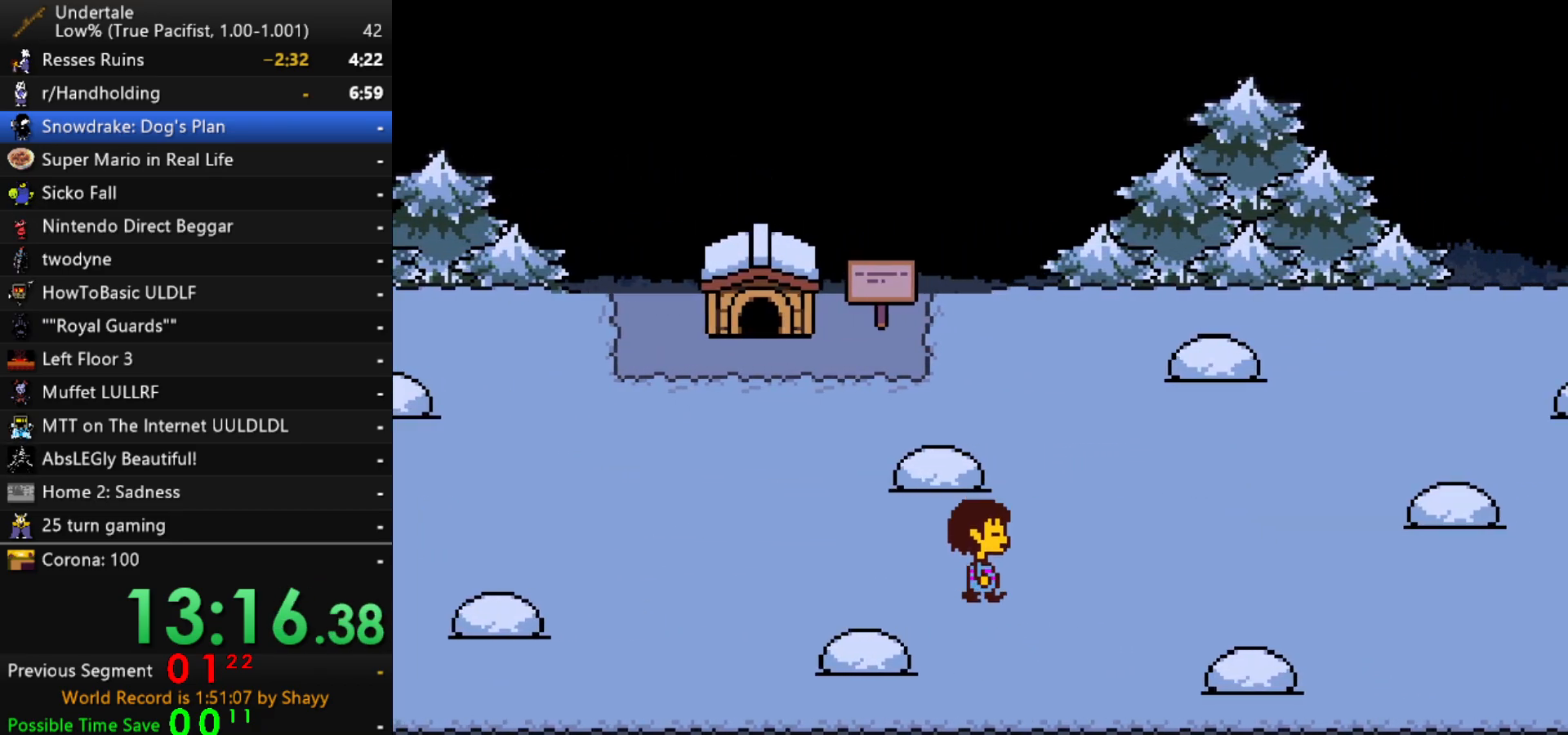
{"keys": ["right"], "events": [[133, "down", "up"]]}
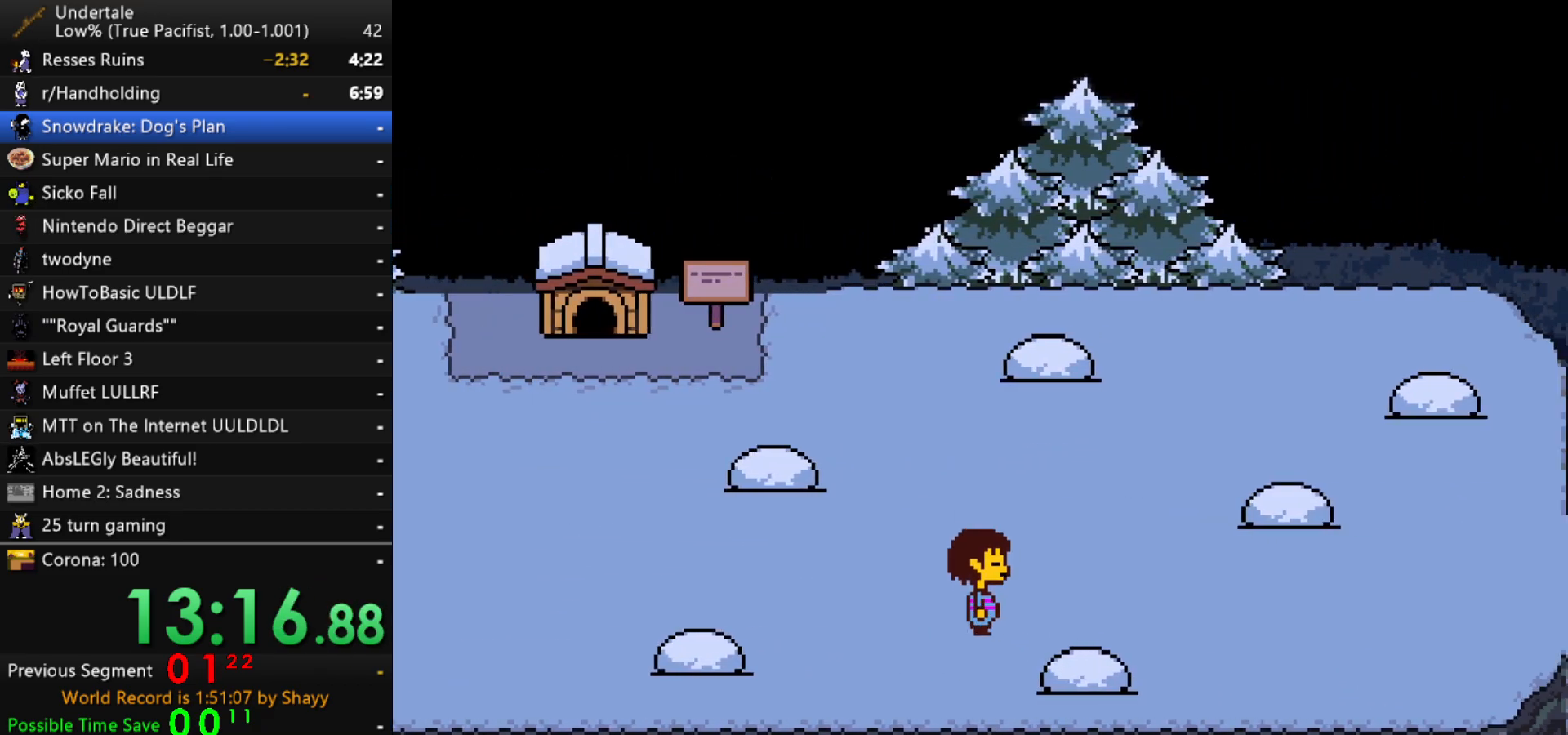
{"keys": ["right"], "events": []}
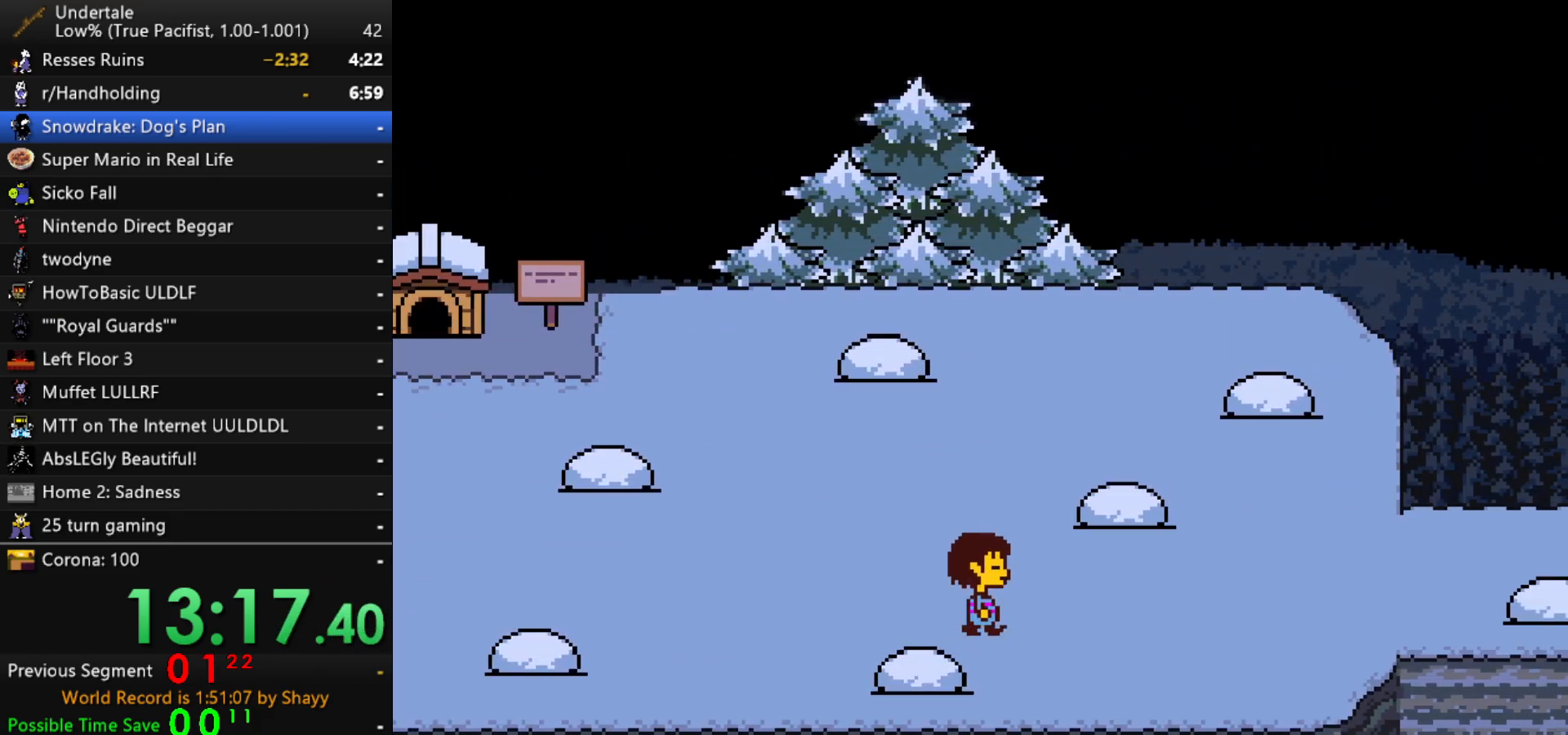
{"keys": ["right"], "events": [[217, "up", "down"], [267, "up", "up"]]}
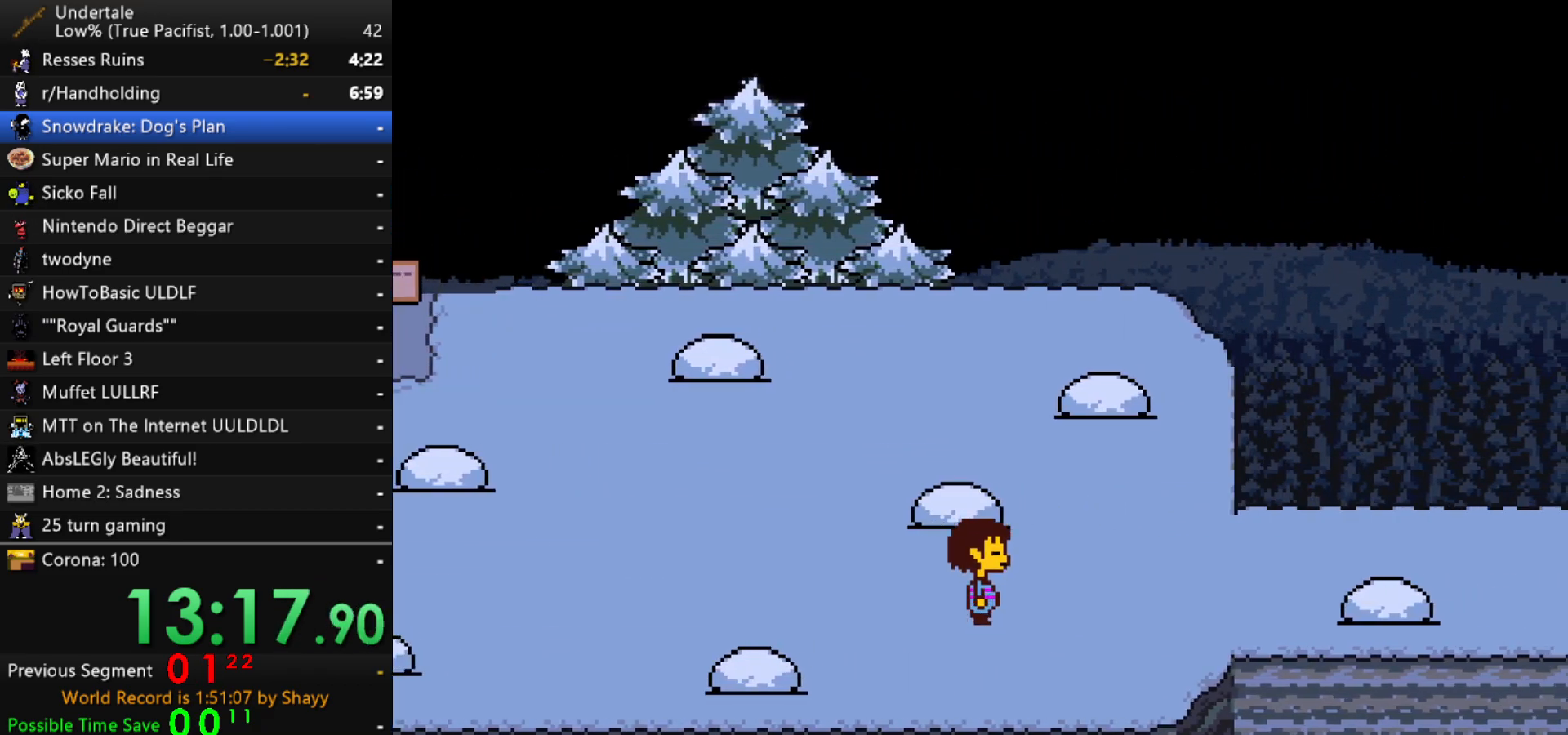
{"keys": ["right"], "events": []}
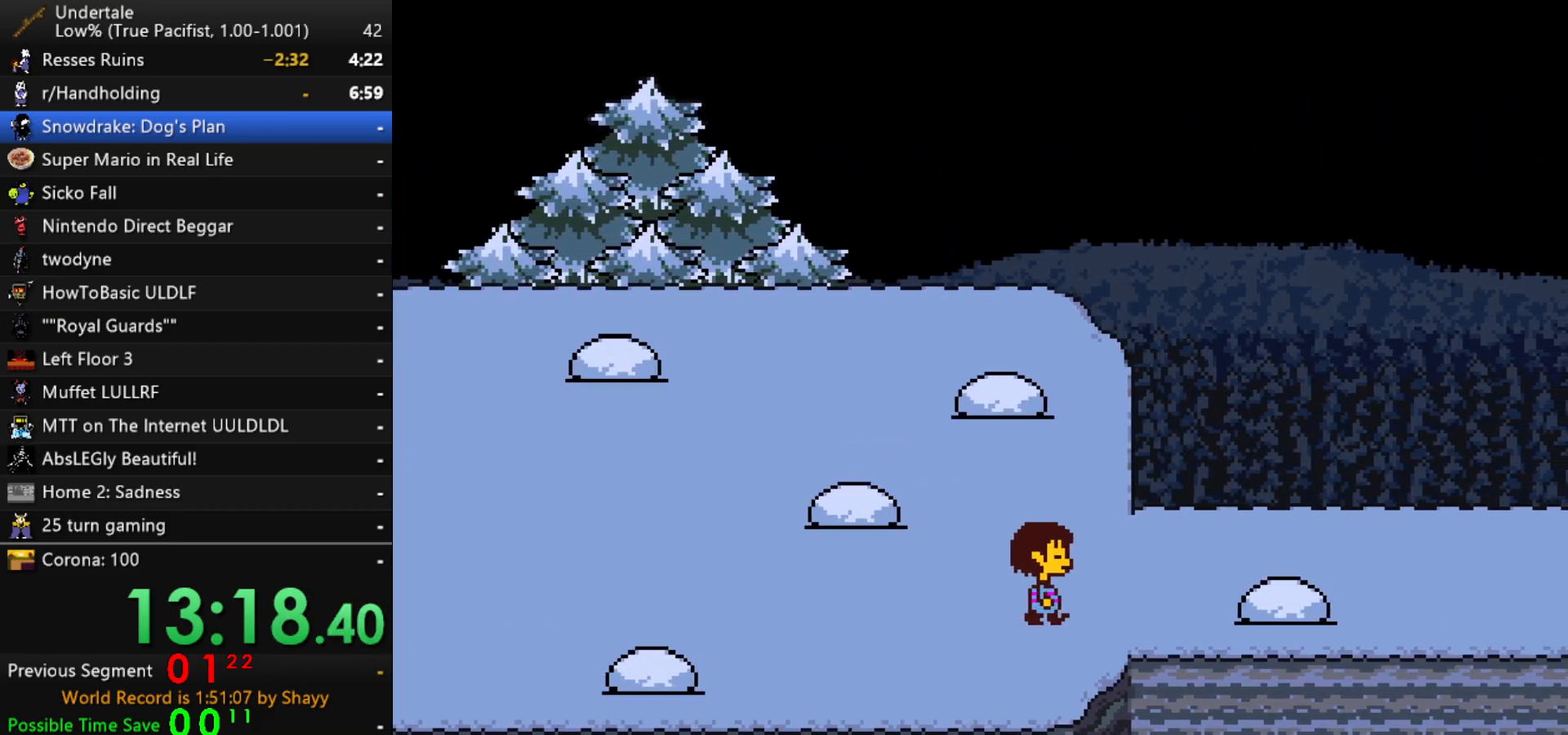
{"keys": ["right"], "events": []}
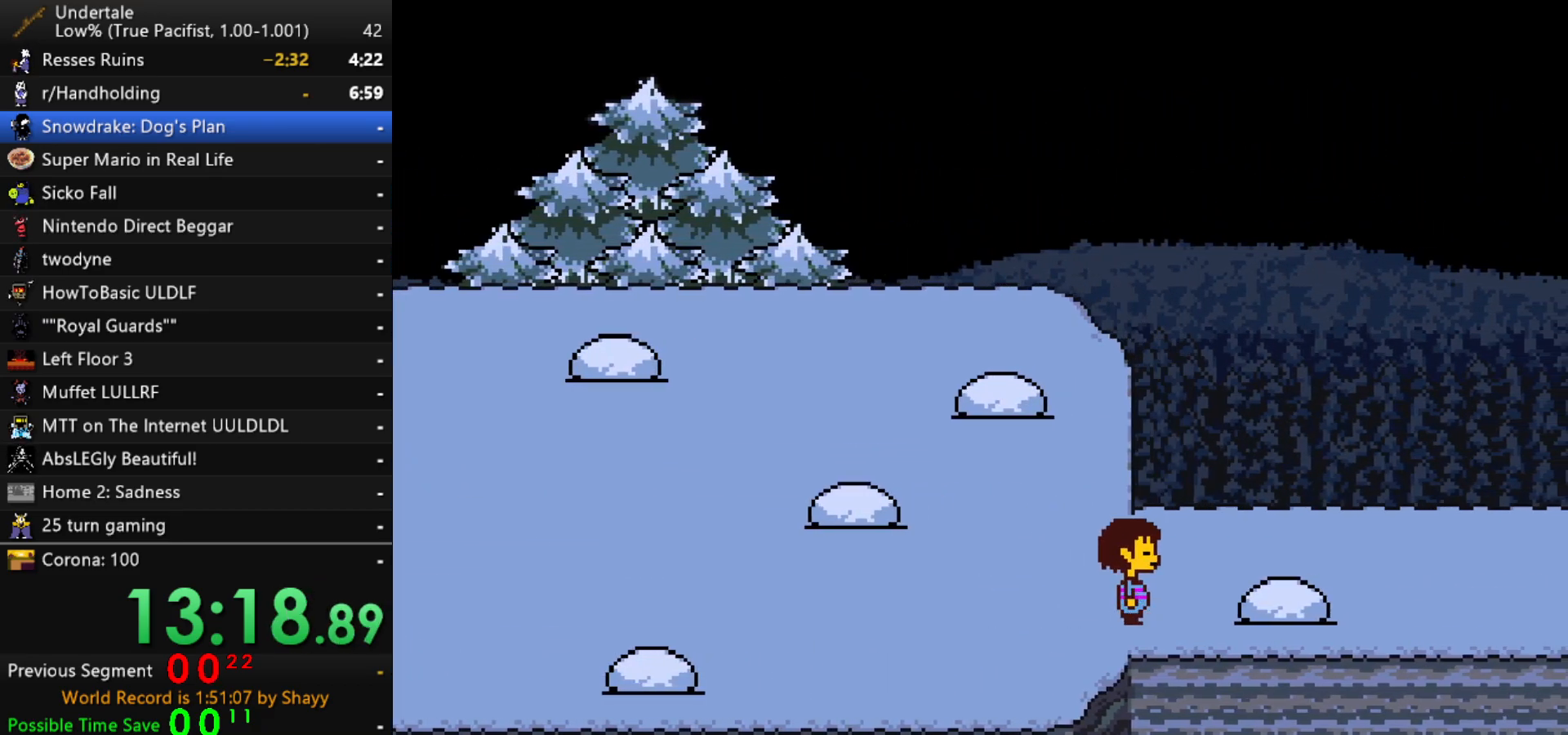
{"keys": [], "events": [[267, "right", "up"]]}
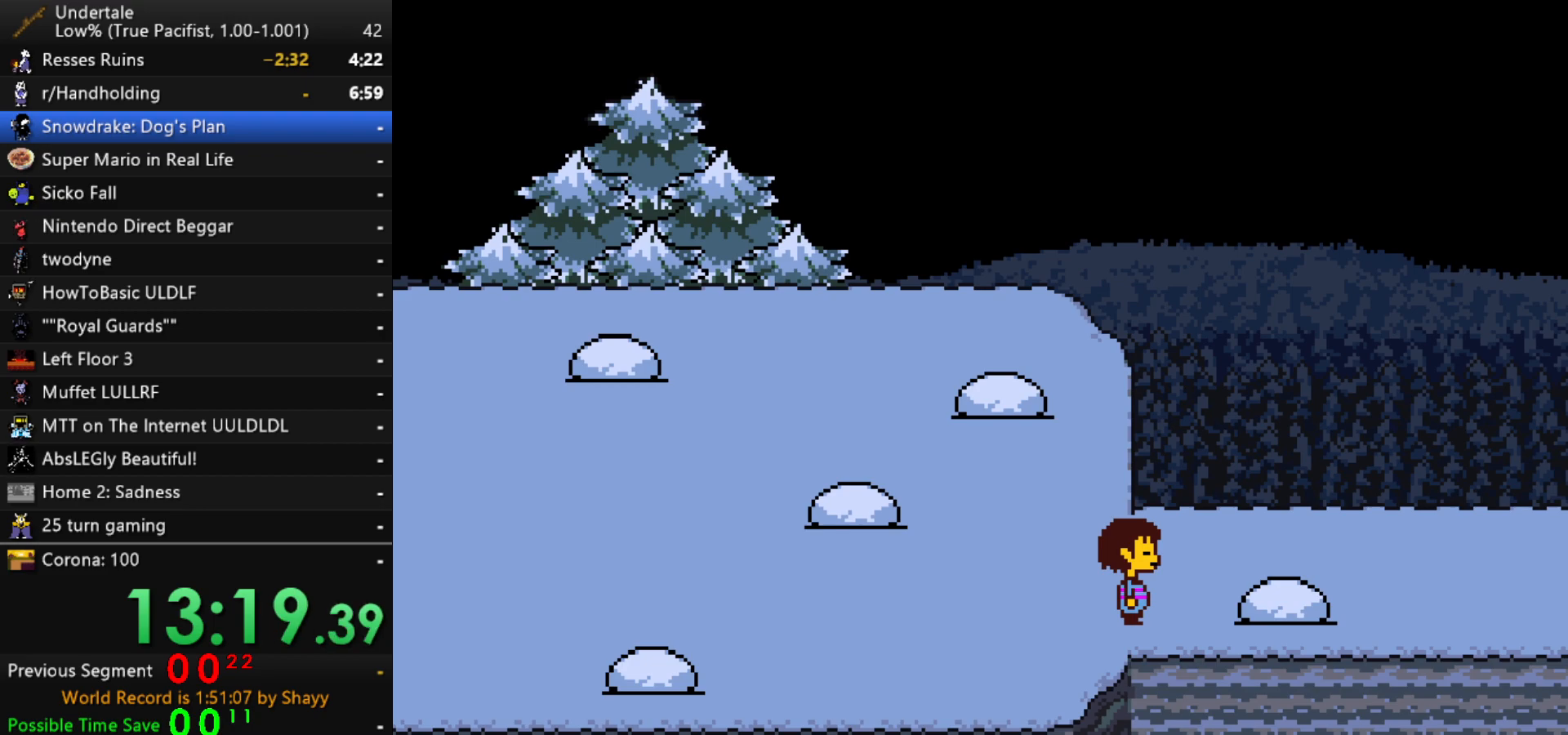
{"keys": [], "events": [[33, "z", "down"], [83, "x", "down"], [133, "return", "down"], [133, "z", "up"], [183, "return", "up"], [183, "shift", "down"], [183, "x", "up"], [233, "shift", "up"], [267, "z", "down"], [317, "x", "down"], [367, "return", "down"], [367, "z", "up"], [417, "shift", "down"], [417, "x", "up"], [467, "return", "up"], [500, "shift", "up"]]}
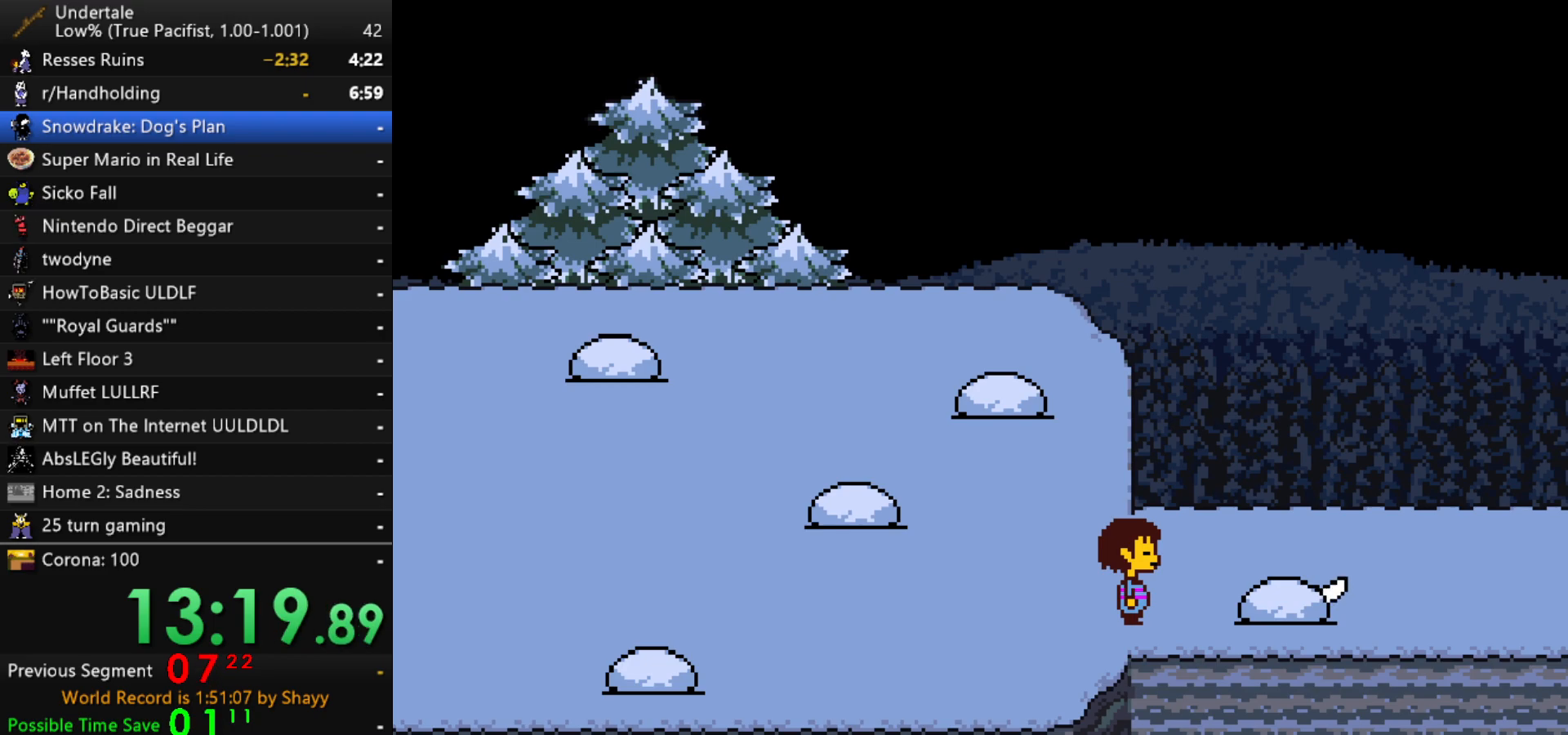
{"keys": [], "events": [[250, "z", "down"], [283, "x", "down"], [333, "return", "down"], [383, "shift", "down"], [383, "x", "up"], [383, "z", "up"], [433, "return", "up"], [433, "shift", "up"]]}
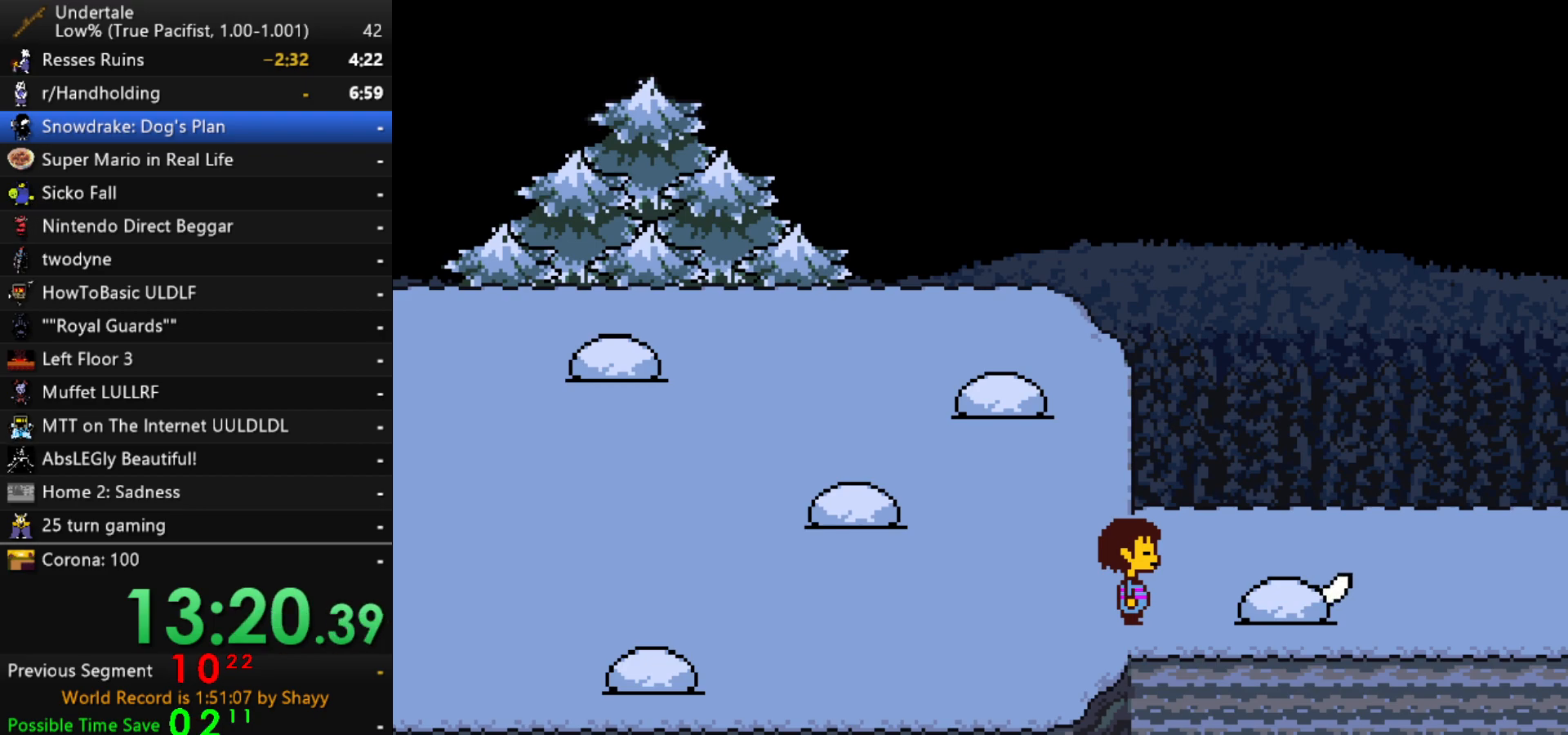
{"keys": ["x", "z"], "events": [[17, "x", "down"], [17, "z", "down"], [117, "return", "down"], [117, "x", "up"], [117, "z", "up"], [167, "shift", "down"], [217, "return", "up"], [267, "shift", "up"], [267, "x", "down"], [267, "z", "down"], [300, "x", "up"], [300, "z", "up"], [350, "return", "down"], [400, "shift", "down"], [450, "return", "up"], [450, "shift", "up"], [450, "z", "down"], [500, "x", "down"]]}
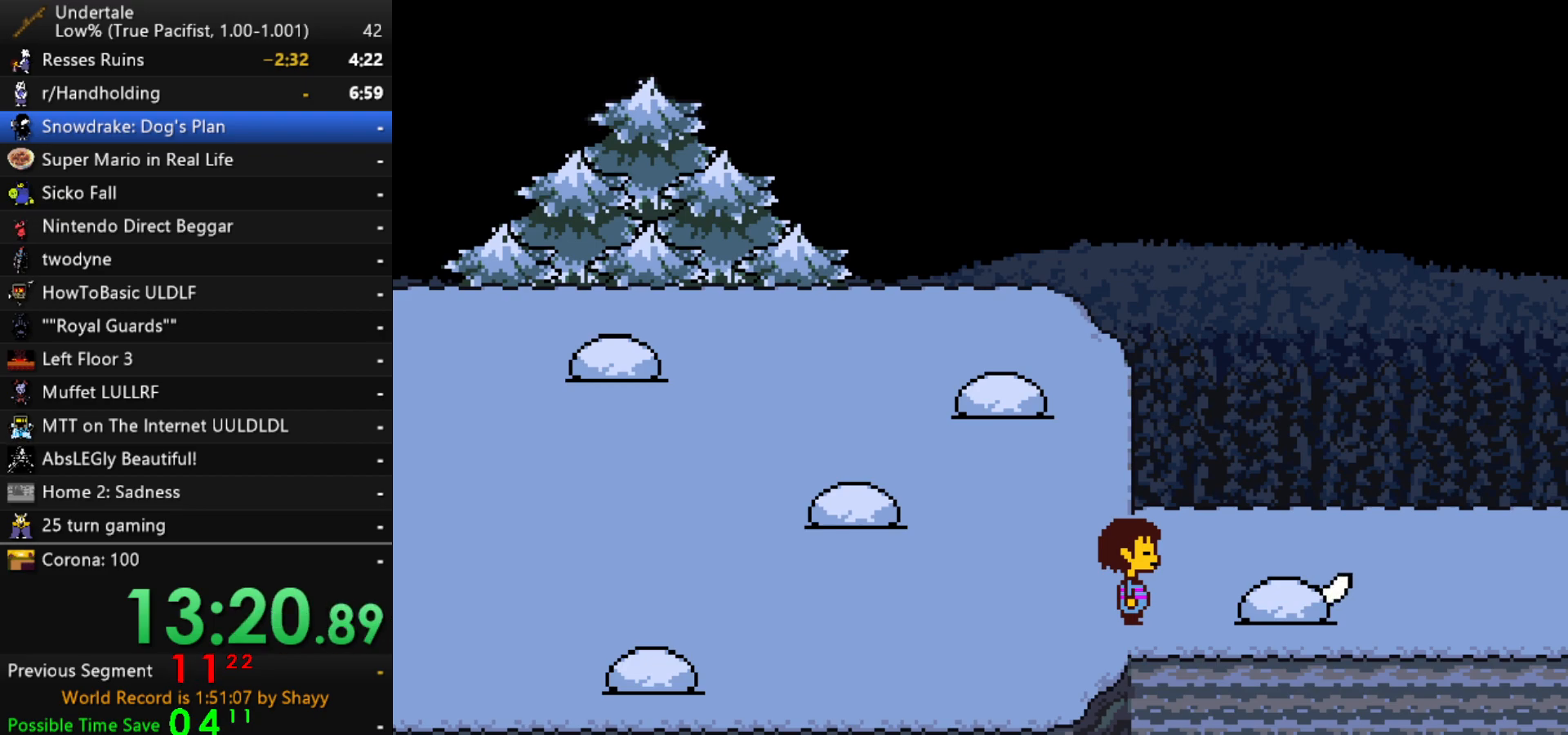
{"keys": [], "events": [[33, "x", "up"], [33, "z", "up"], [83, "return", "down"], [83, "shift", "down"], [183, "return", "up"], [183, "shift", "up"], [183, "x", "down"], [183, "z", "down"], [267, "x", "up"], [267, "z", "up"]]}